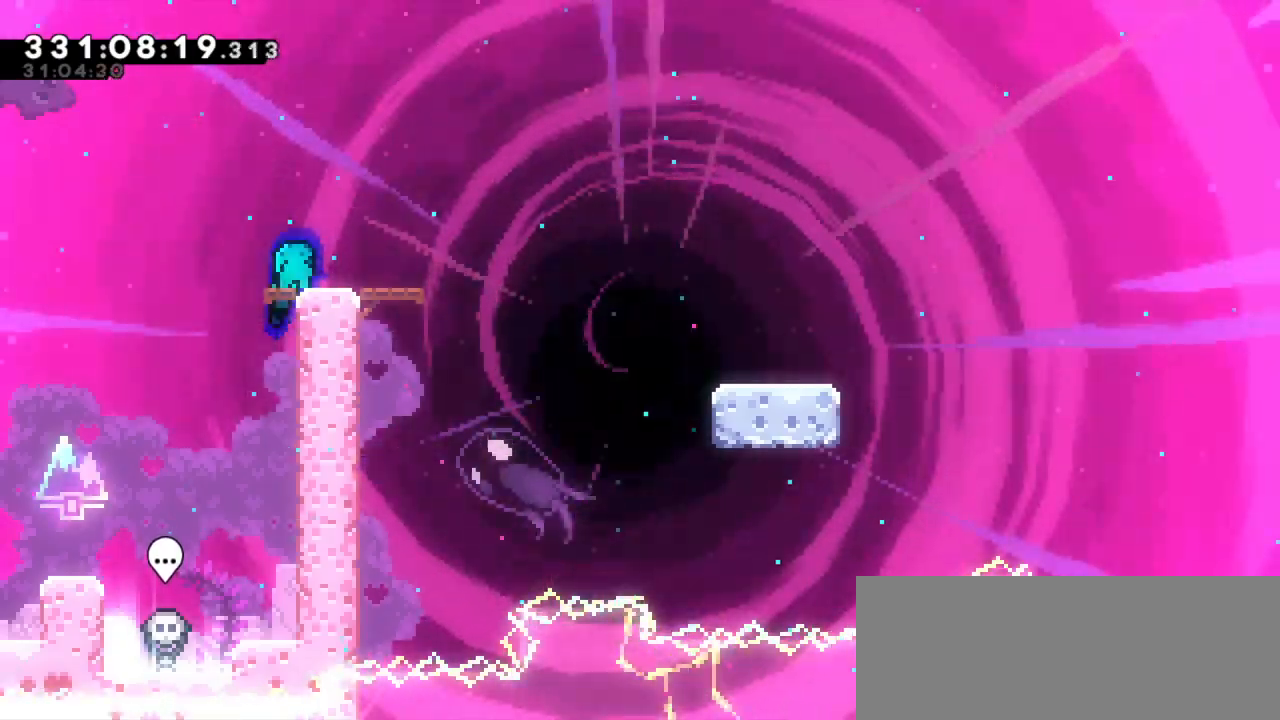
Gameplay with keyboard; each line is a JSON object with the keys held at the frame after it. "events" lists presses ("down") and releases ("up") of "dash", "demo", "down", "grab", "jump", "jump2", "left", "right" and "up" between this image and that frame as [ms after this image, input, new state], when the widget could be followed in between. No other keys are recorded. Mouse input is not recorded. Key names are as the overlay labels them; some are game actions (e.g. jump) rather than physical keys. Not read: other_keys.
{"keys": ["dash", "down", "jump2", "right"], "events": [[167, "jump2", "down"], [200, "dash", "up"], [250, "dash", "down"], [317, "jump2", "up"], [500, "jump2", "down"]]}
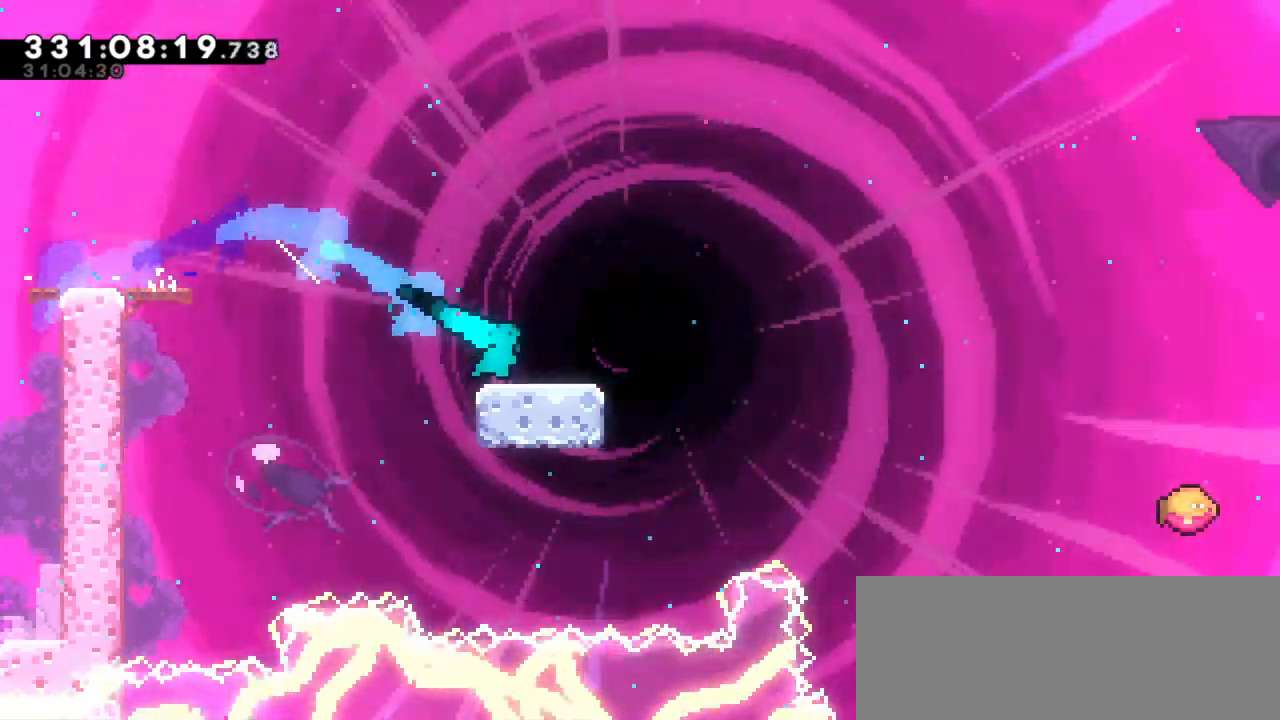
{"keys": ["jump2", "right"], "events": [[100, "dash", "up"], [167, "dash", "down"], [217, "jump2", "up"], [267, "down", "up"], [317, "jump2", "down"], [433, "dash", "up"]]}
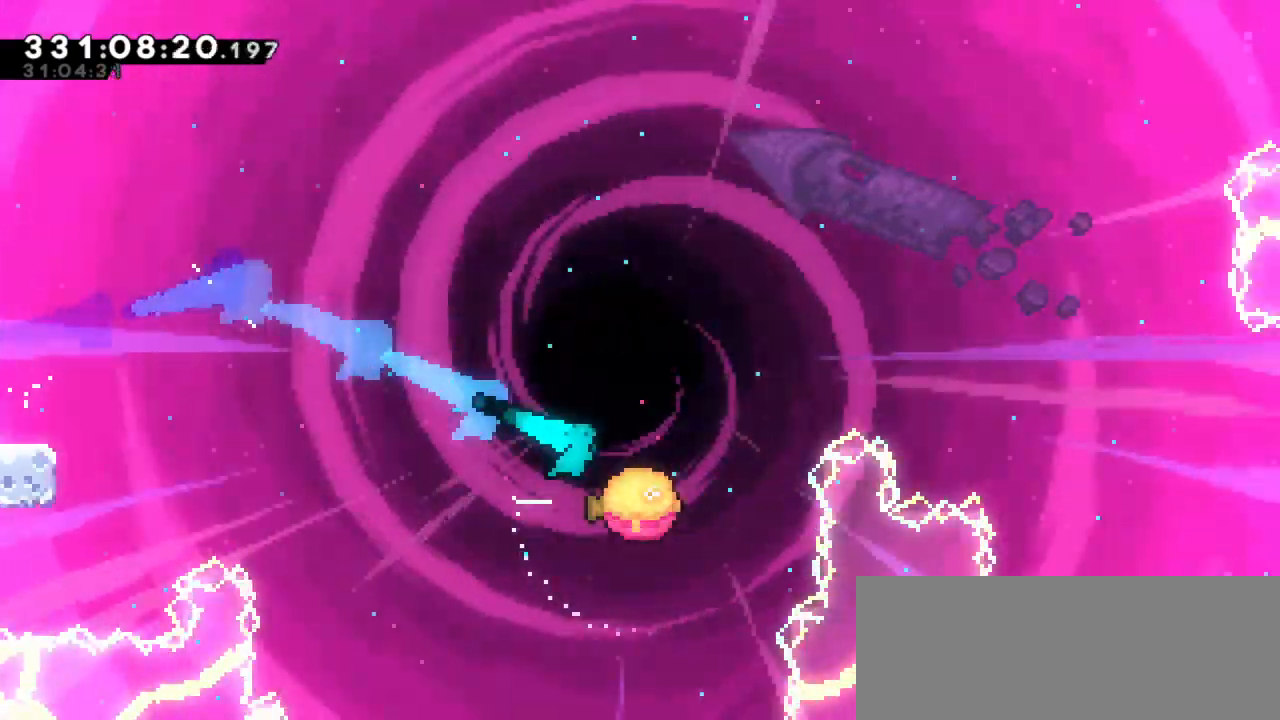
{"keys": ["jump2", "right"], "events": []}
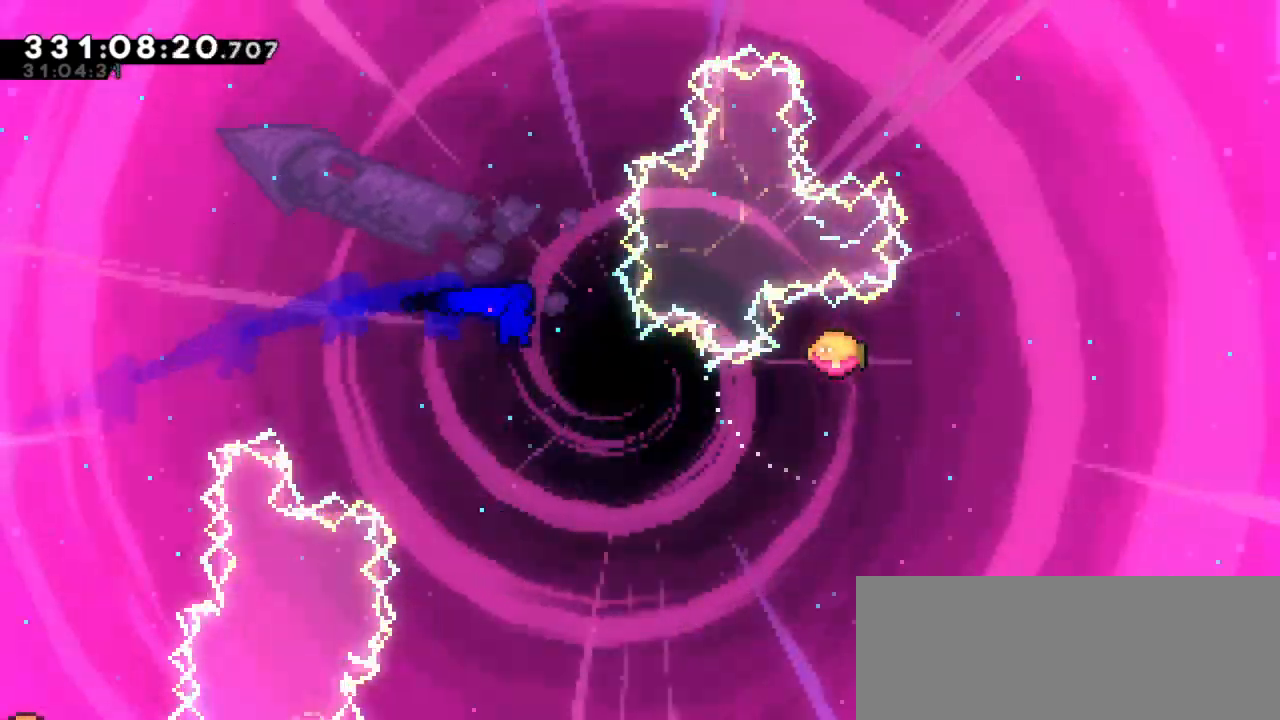
{"keys": ["dash", "right", "up"], "events": [[450, "up", "down"], [483, "dash", "down"], [500, "jump2", "up"]]}
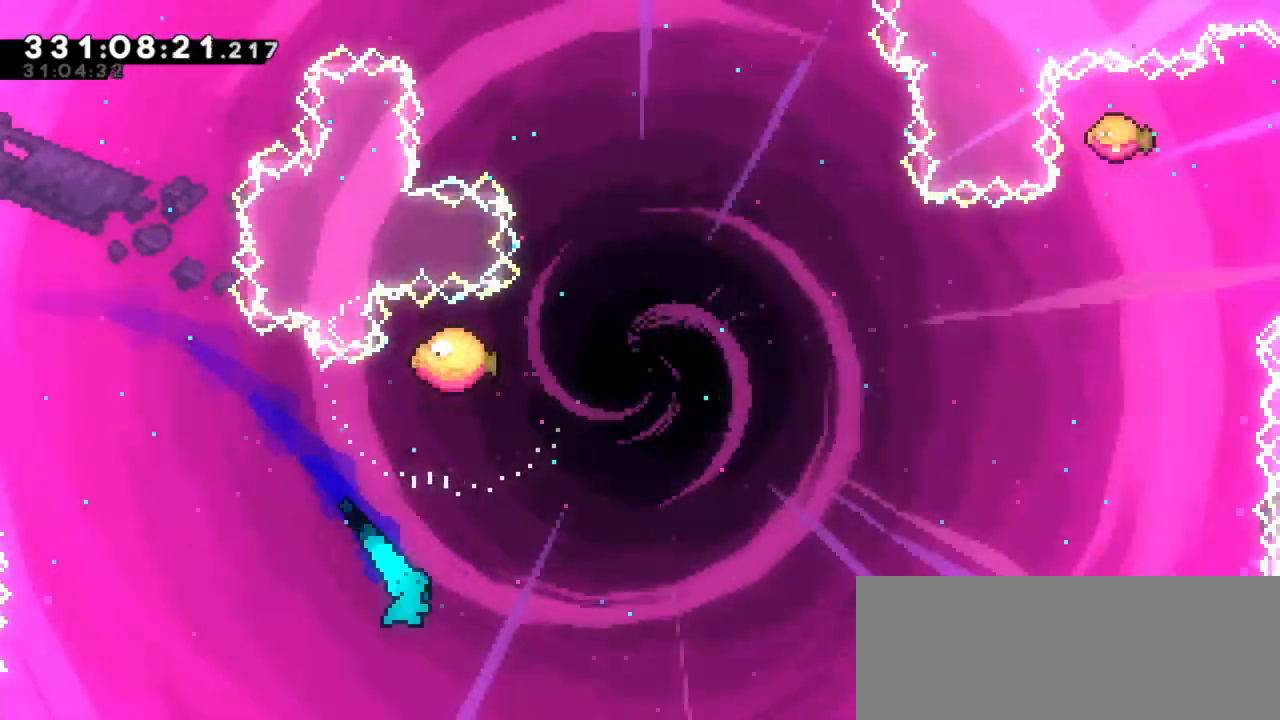
{"keys": ["right", "up"], "events": [[167, "dash", "up"]]}
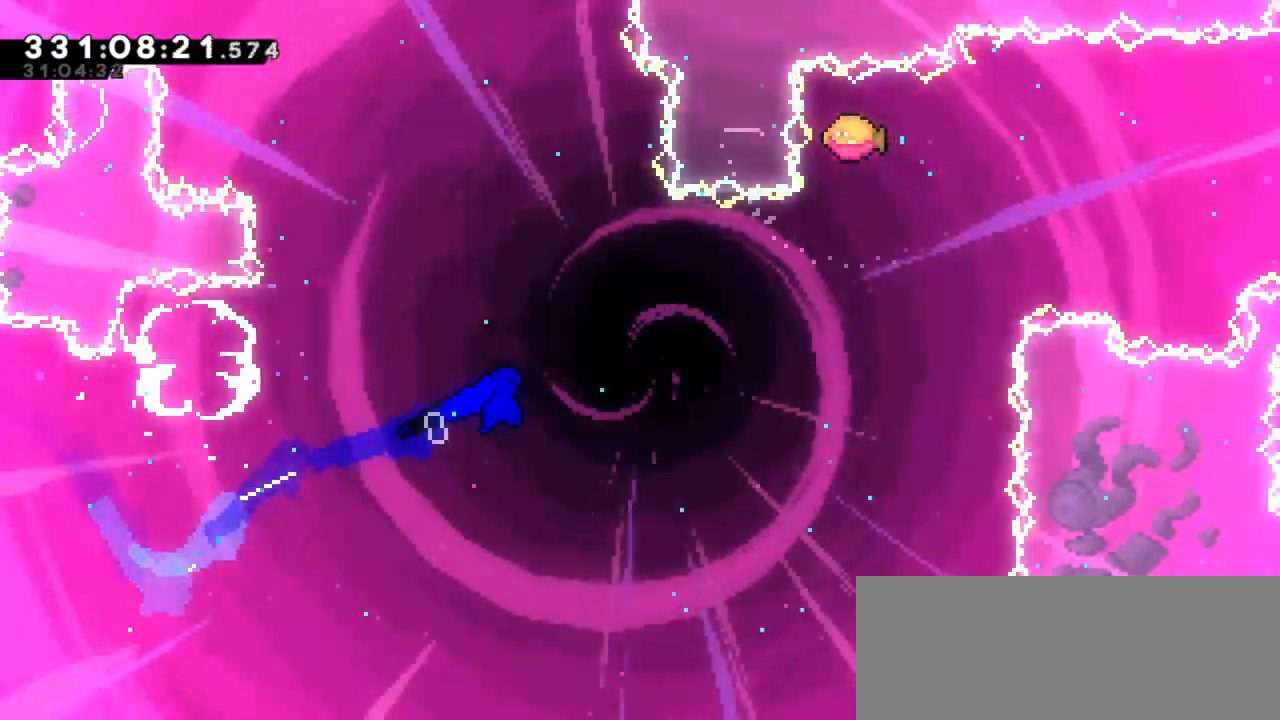
{"keys": ["dash", "up"], "events": [[400, "dash", "down"], [433, "right", "up"]]}
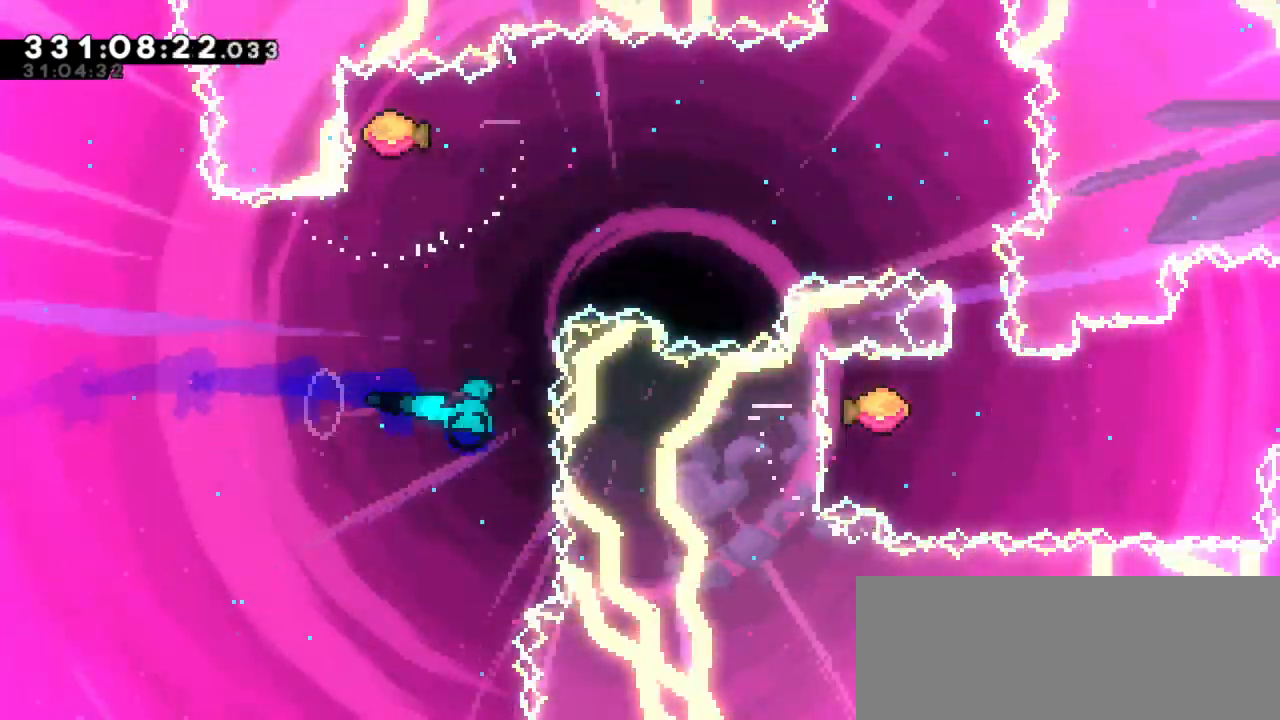
{"keys": ["right"], "events": [[67, "right", "down"], [83, "dash", "up"], [100, "up", "up"]]}
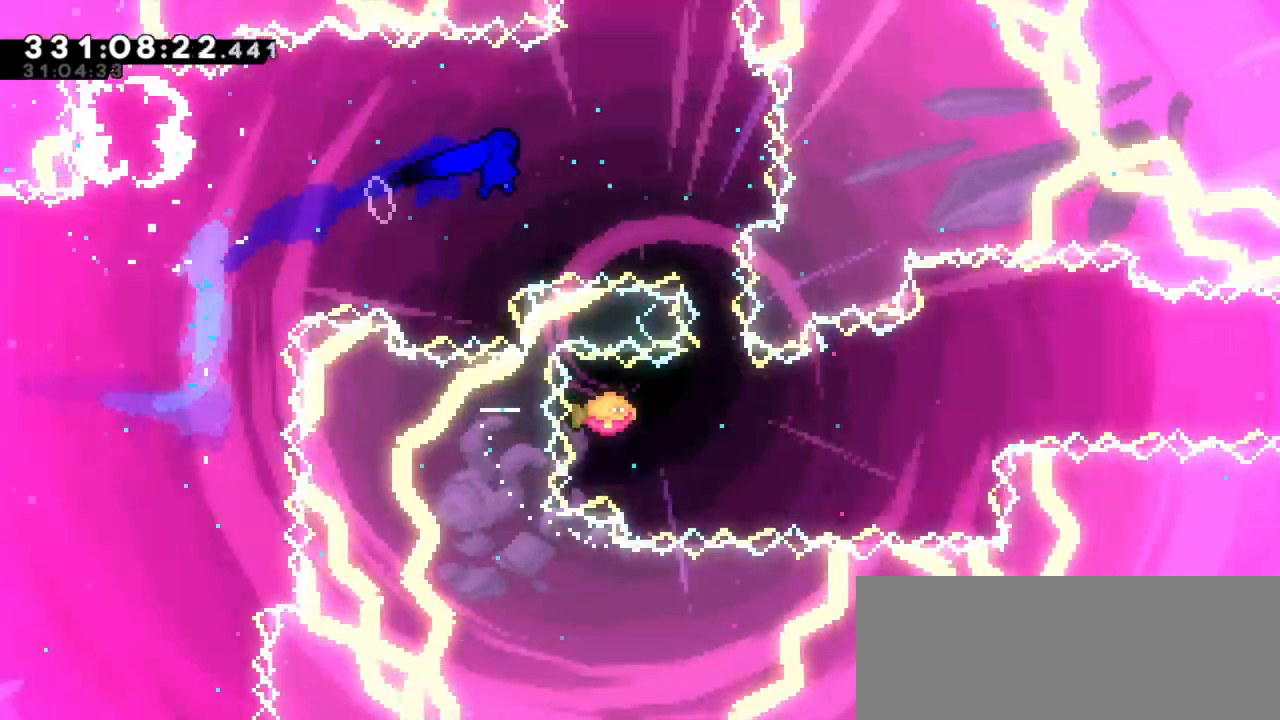
{"keys": ["right"], "events": [[200, "down", "down"], [233, "dash", "down"], [233, "right", "up"], [333, "right", "down"], [367, "down", "up"], [400, "dash", "up"]]}
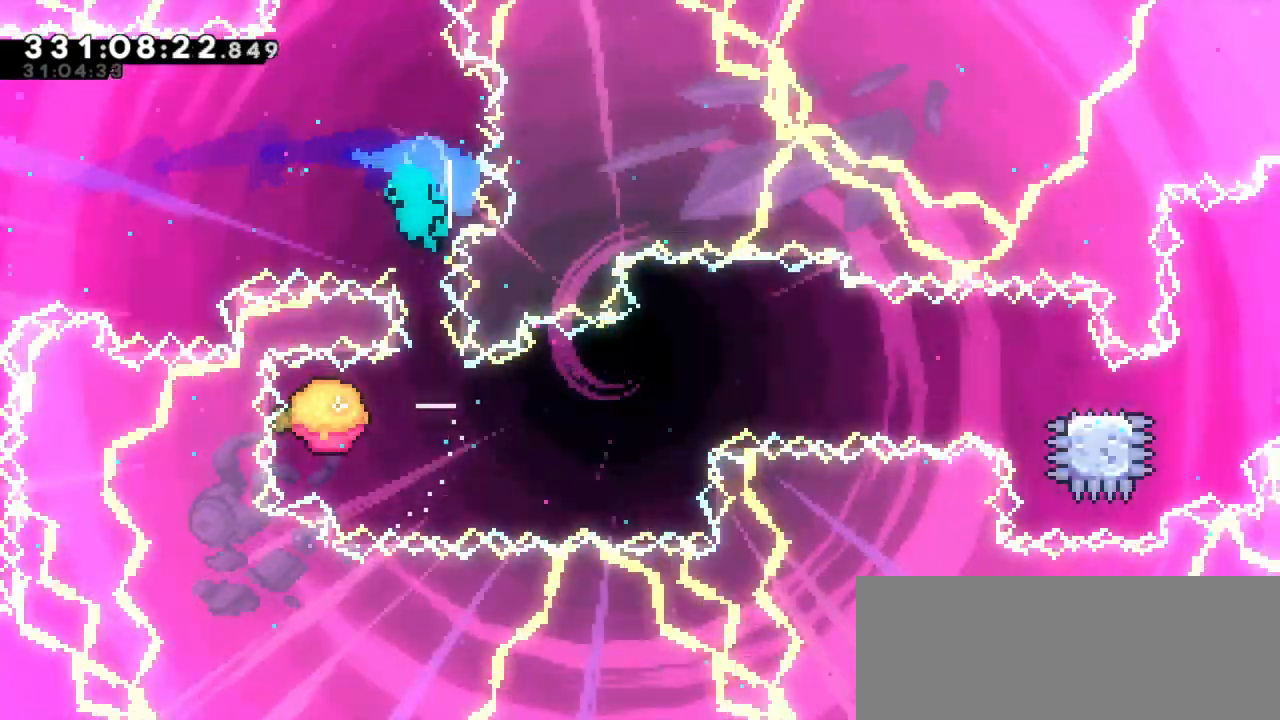
{"keys": ["jump2"], "events": [[200, "jump2", "down"], [250, "right", "up"], [383, "jump2", "up"], [450, "jump2", "down"]]}